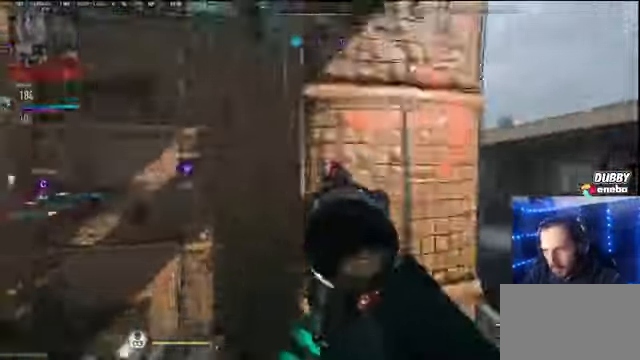
Gameplay with keyboard and mouse; each line is a JSON object with the keys and mouse buttons held at the frame after it. "events" lists presses ("down") and releases ("up") of "1", "2", "3", "4", "5", "a", "alt", "c", "caps_lock", "ctrl", "d", "e", "f", "g", "q", "r", "s", "shift", "space", "t", "tab", "v", "w", "x", "z" and "mouse_wheel" between this image and that frame as [ms after this image, input, new state], when the widget could be followed in between. "mouse_wheel" = the "wheel" button of the "mouse" list. No other keys are recorded. "wheel" means that the mouse wheel is clicked or scrolled. Not read: mouse_move.
{"keys": ["d", "w"], "mouse": []}
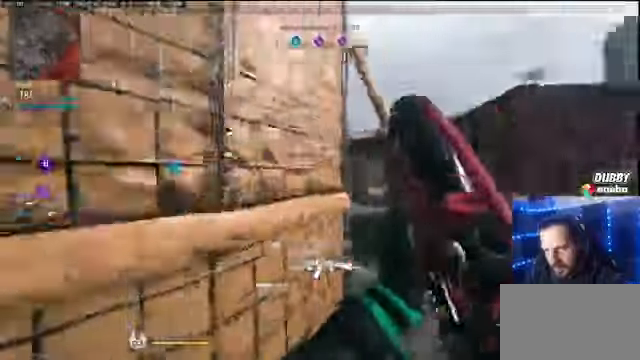
{"keys": ["s"], "mouse": [], "events": [[33, "w", "up"], [300, "s", "down"], [433, "d", "up"]]}
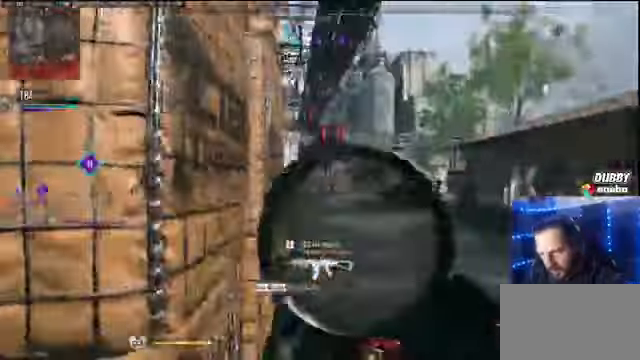
{"keys": ["a"], "mouse": [], "events": [[467, "a", "down"], [500, "s", "up"]]}
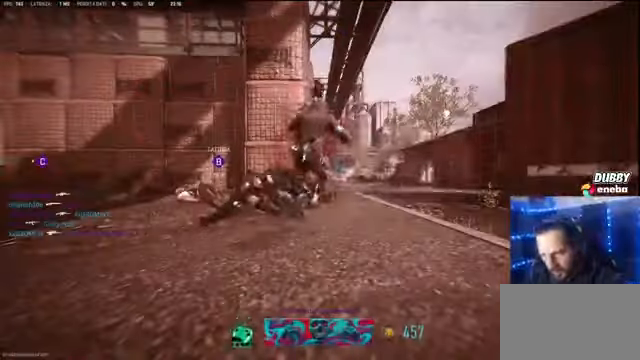
{"keys": ["w"], "mouse": [], "events": [[100, "w", "down"], [133, "a", "up"], [300, "e", "down"], [433, "e", "up"]]}
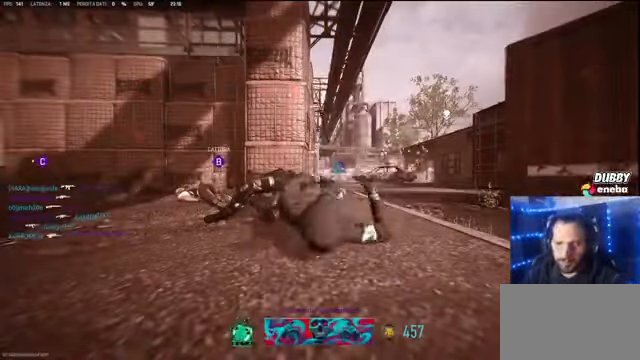
{"keys": ["w"], "mouse": [], "events": []}
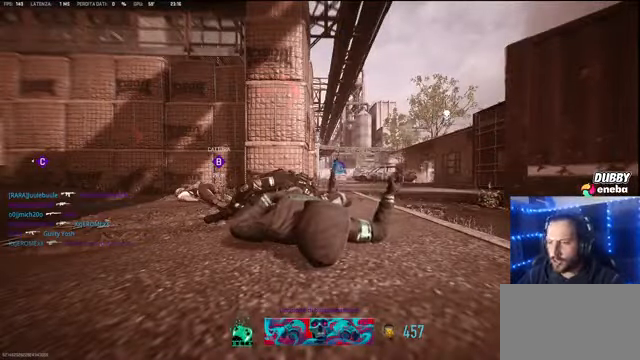
{"keys": ["e", "w"], "mouse": [], "events": [[500, "e", "down"]]}
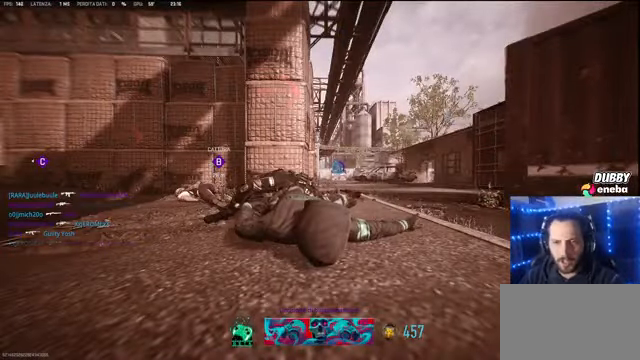
{"keys": ["w"], "mouse": [], "events": [[167, "e", "up"]]}
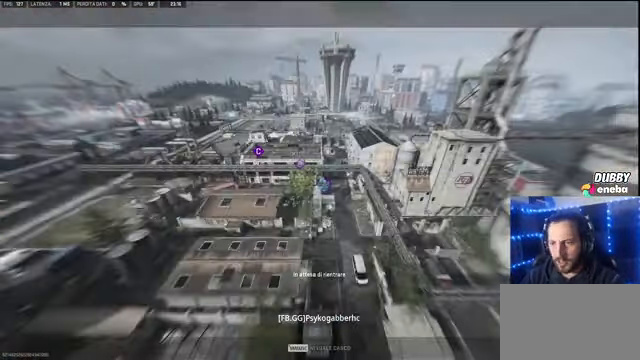
{"keys": ["w"], "mouse": [], "events": [[67, "e", "down"], [100, "e", "up"]]}
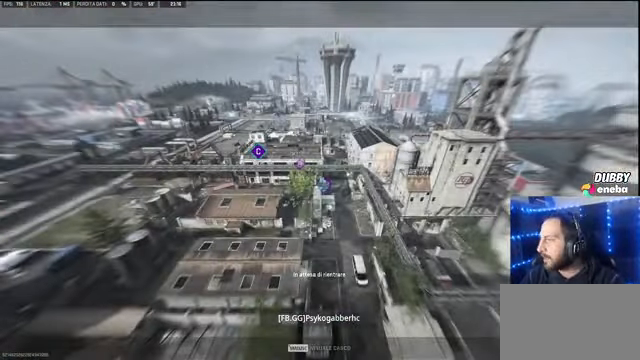
{"keys": ["e", "w"], "mouse": [], "events": [[167, "e", "down"], [200, "e", "up"], [467, "e", "down"]]}
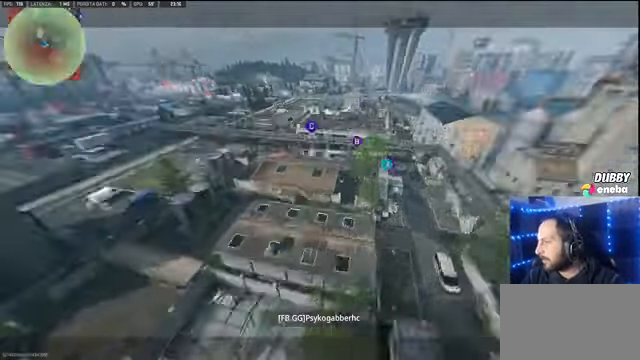
{"keys": [], "mouse": [], "events": [[100, "e", "up"], [500, "w", "up"]]}
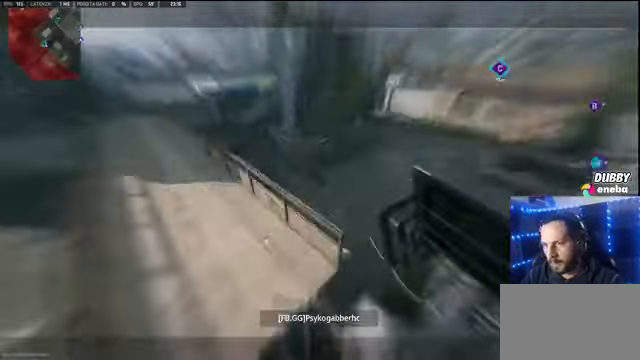
{"keys": ["a", "shift", "w"], "mouse": [], "events": [[167, "w", "down"], [433, "a", "down"], [433, "shift", "down"]]}
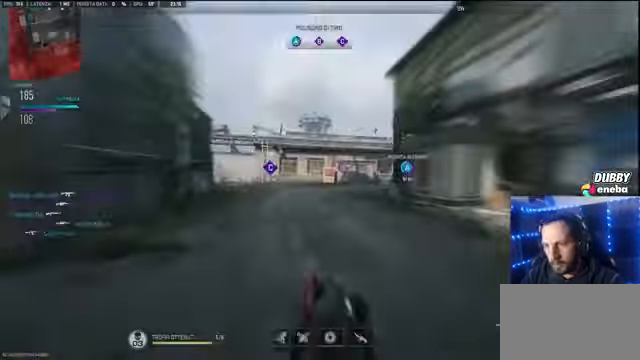
{"keys": ["w"], "mouse": [], "events": [[66, "a", "up"], [66, "shift", "up"], [166, "shift", "down"], [300, "shift", "up"], [366, "shift", "down"], [433, "shift", "up"]]}
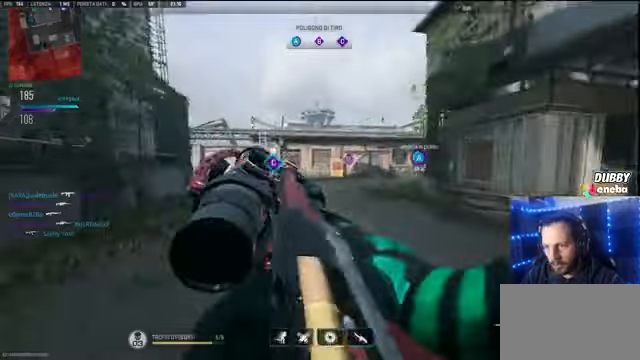
{"keys": ["w"], "mouse": [], "events": [[100, "shift", "down"], [133, "shift", "up"], [233, "shift", "down"], [333, "shift", "up"], [400, "shift", "down"], [500, "shift", "up"]]}
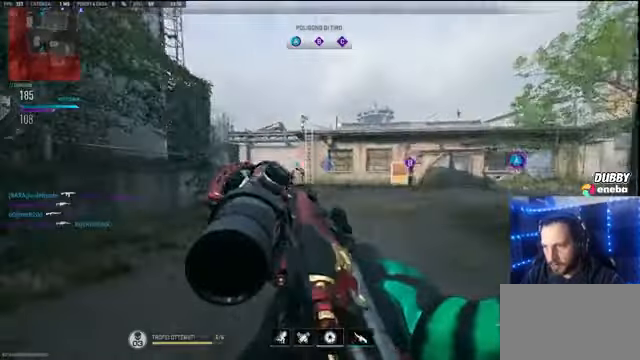
{"keys": ["w"], "mouse": [], "events": [[66, "shift", "down"], [300, "mouse_wheel", "down"], [400, "mouse_wheel", "up"], [400, "shift", "up"]]}
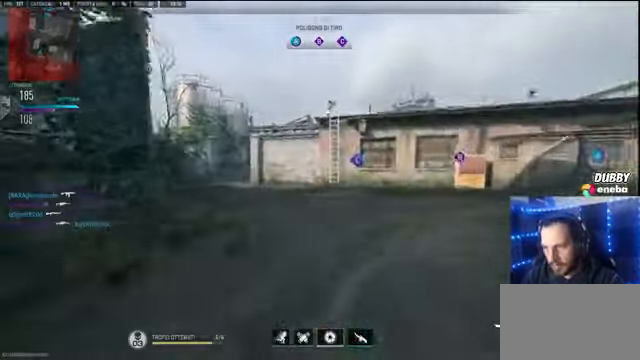
{"keys": ["shift", "w"], "mouse": [], "events": [[66, "shift", "down"], [166, "shift", "up"], [266, "shift", "down"]]}
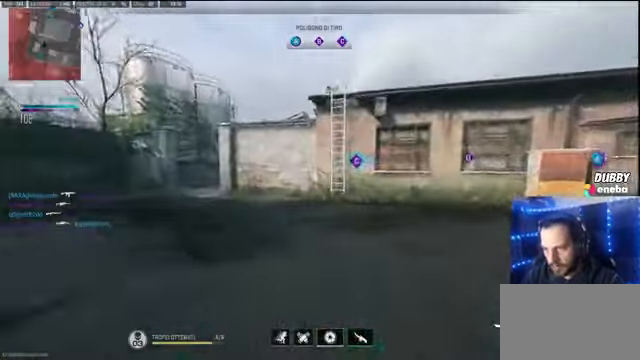
{"keys": ["shift", "w"], "mouse": [], "events": []}
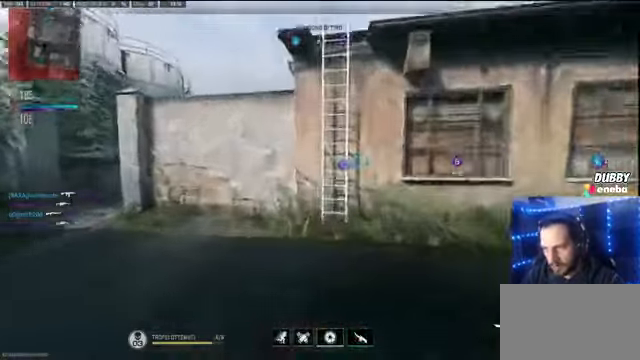
{"keys": ["shift", "w"], "mouse": [], "events": []}
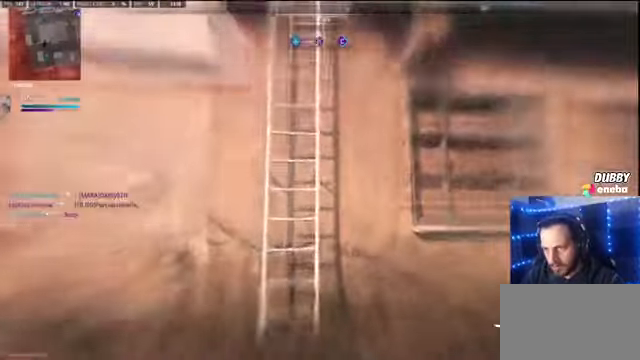
{"keys": ["s"], "mouse": [], "events": [[200, "a", "down"], [200, "shift", "up"], [200, "w", "up"], [266, "a", "up"], [366, "s", "down"]]}
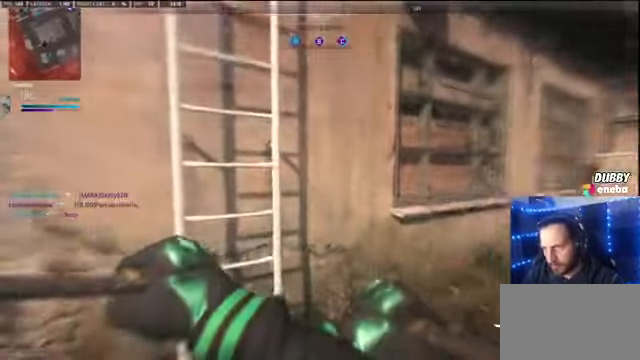
{"keys": ["a", "s"], "mouse": [], "events": [[333, "a", "down"]]}
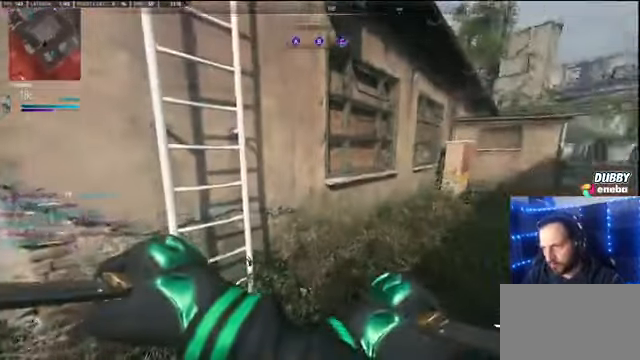
{"keys": ["d"], "mouse": [], "events": [[333, "a", "up"], [466, "d", "down"], [466, "s", "up"]]}
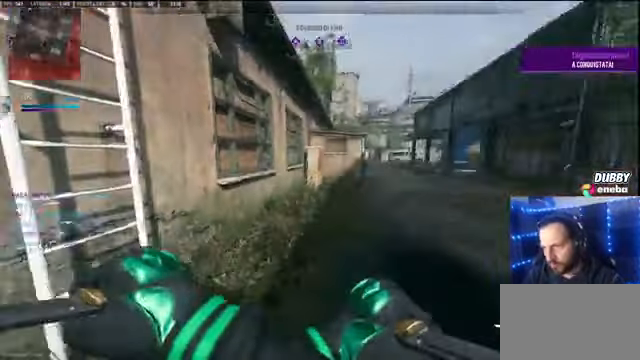
{"keys": ["w"], "mouse": [], "events": [[166, "w", "down"], [200, "d", "up"]]}
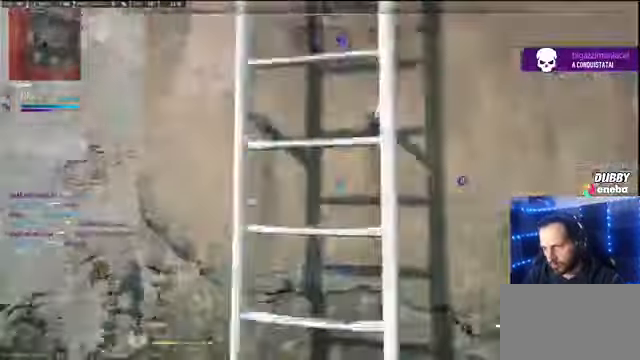
{"keys": ["w"], "mouse": [], "events": []}